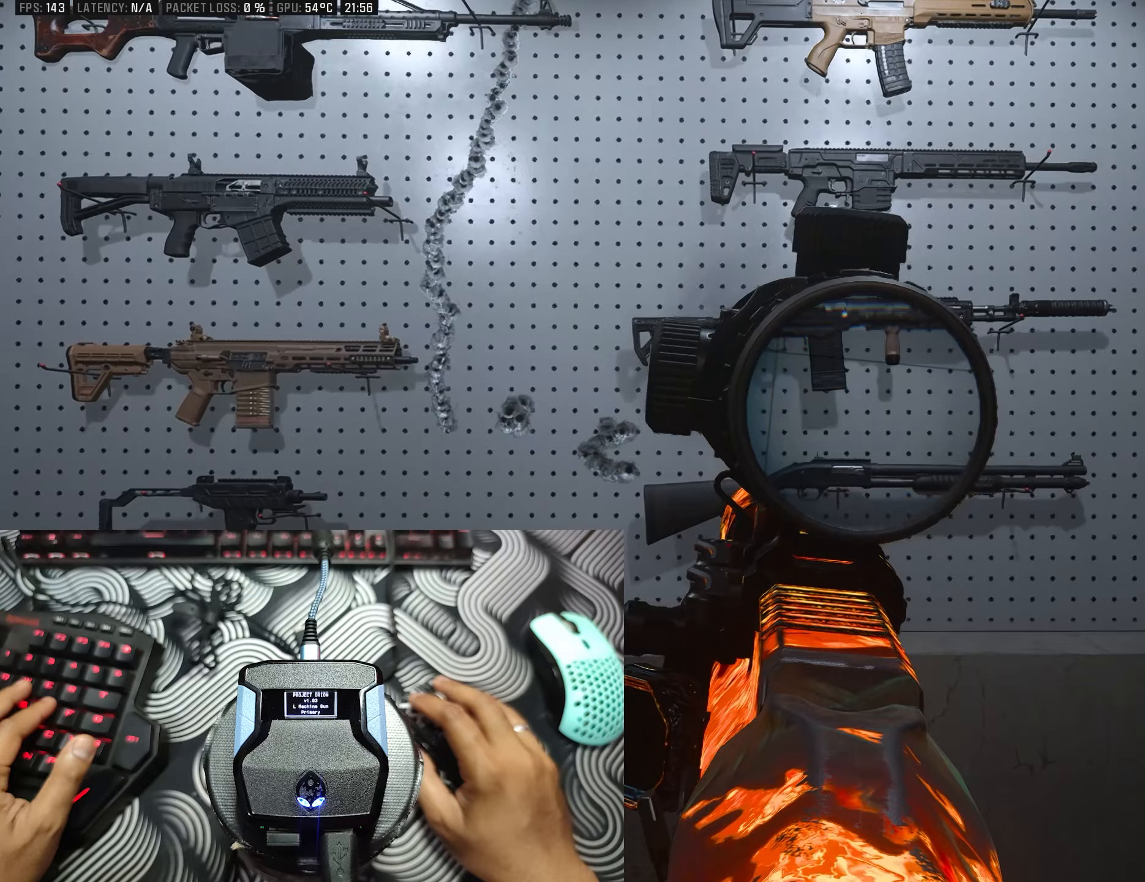
Gameplay with a controller (Xbox layout); each line is a JSON object with the inputs held at the frame after it. "events" lists button and stick changes between this image and that frame as [ms after this image, input, new state], when the widget could be followed in between.
{"buttons": ["L2"], "left_stick": "center", "right_stick": "up", "events": [[100, "left_stick", "center"], [317, "right_stick", "center"], [383, "right_stick", "up"]]}
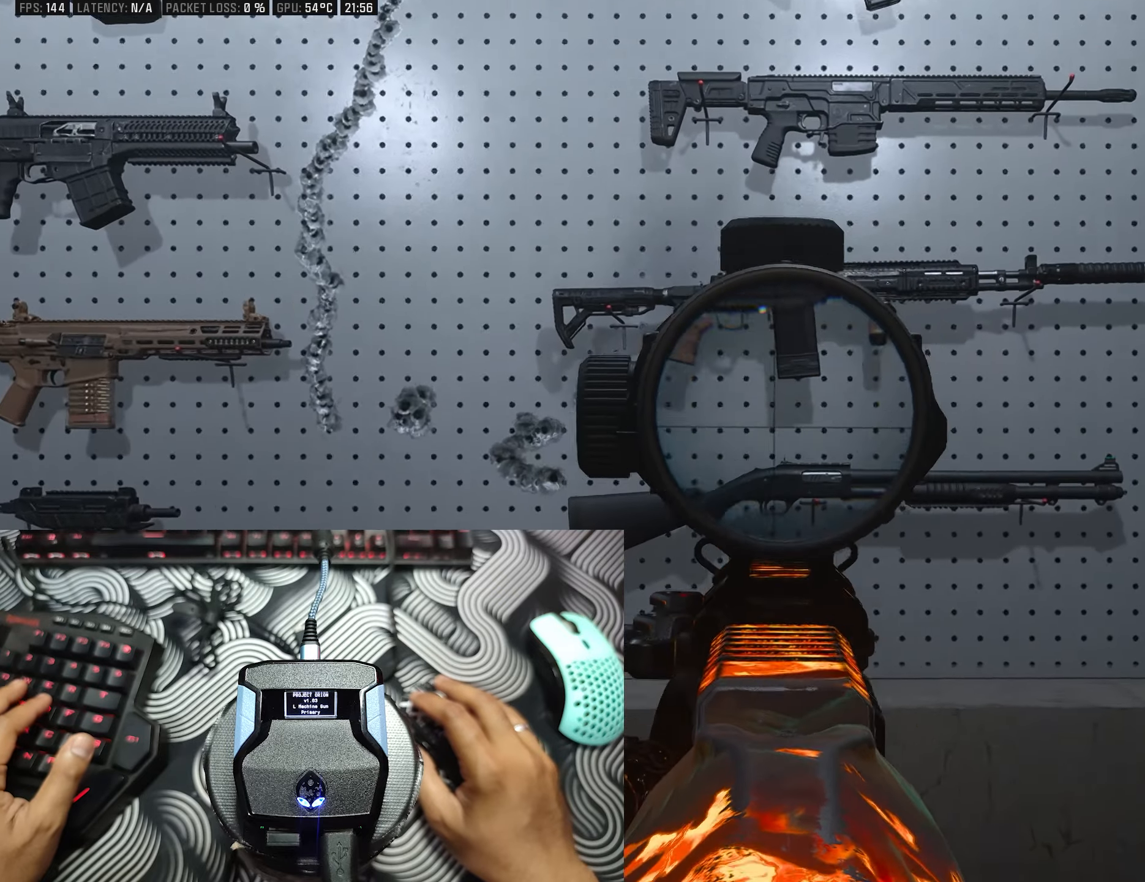
{"buttons": ["L2"], "left_stick": "right", "right_stick": "center", "events": [[67, "right_stick", "up-right"], [150, "left_stick", "left"], [300, "right_stick", "center"], [333, "left_stick", "center"], [500, "left_stick", "right"]]}
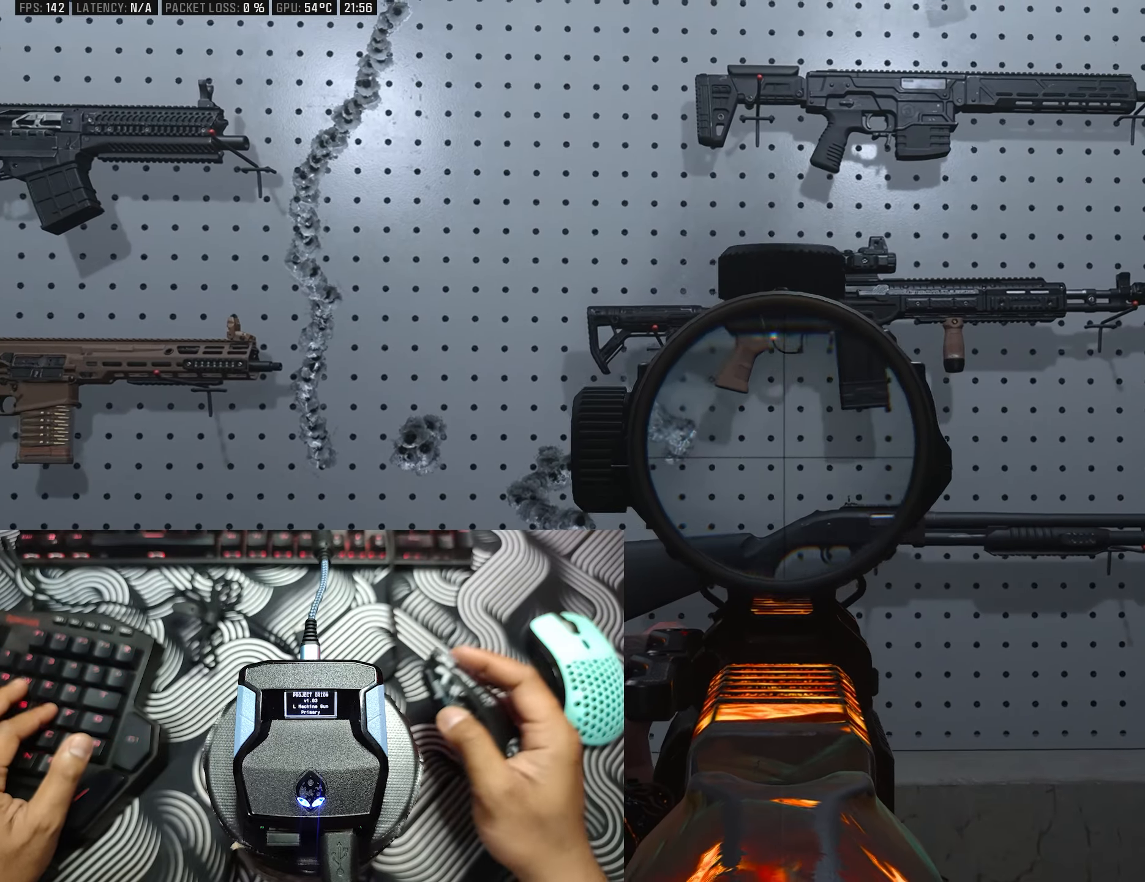
{"buttons": ["L2"], "left_stick": "center", "right_stick": "center", "events": [[183, "left_stick", "center"], [283, "left_stick", "left"], [417, "left_stick", "center"]]}
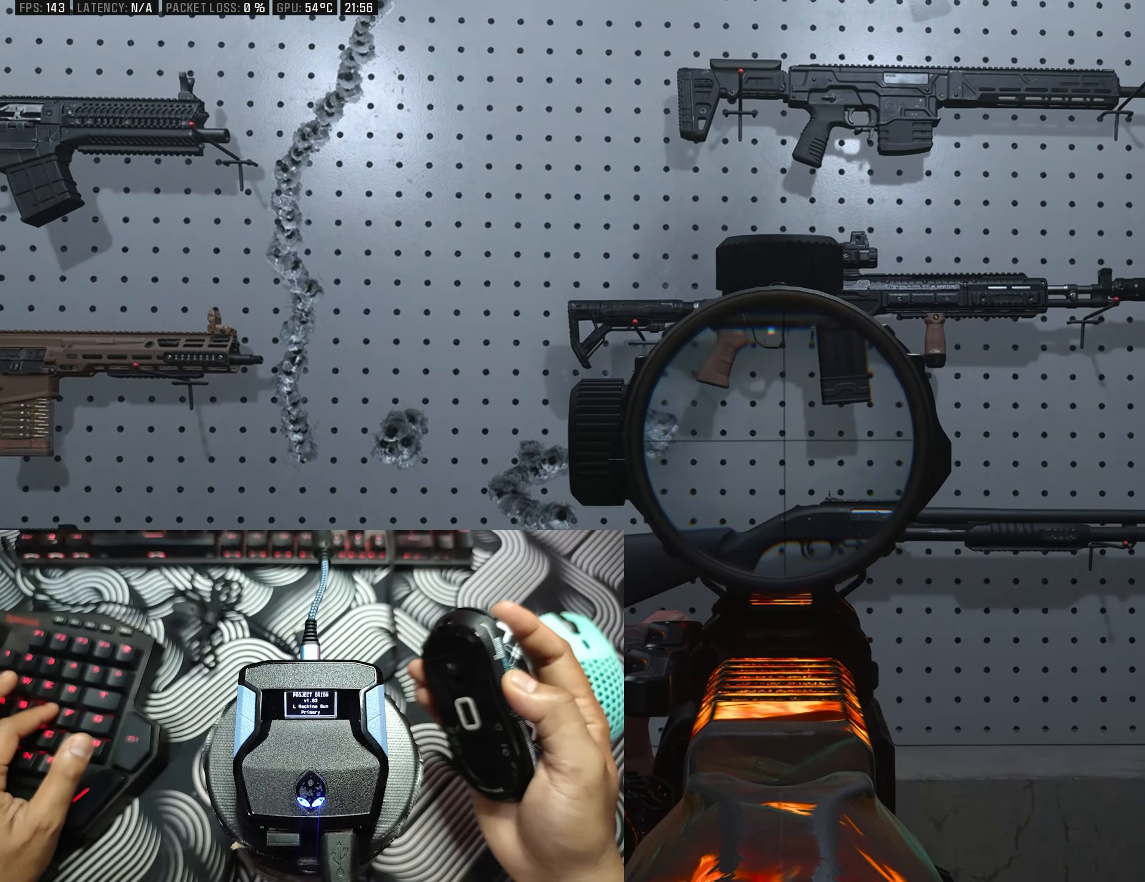
{"buttons": ["L2", "R2"], "left_stick": "center", "right_stick": "down", "events": [[67, "left_stick", "right"], [183, "left_stick", "center"], [400, "R2", "down"], [400, "right_stick", "down"]]}
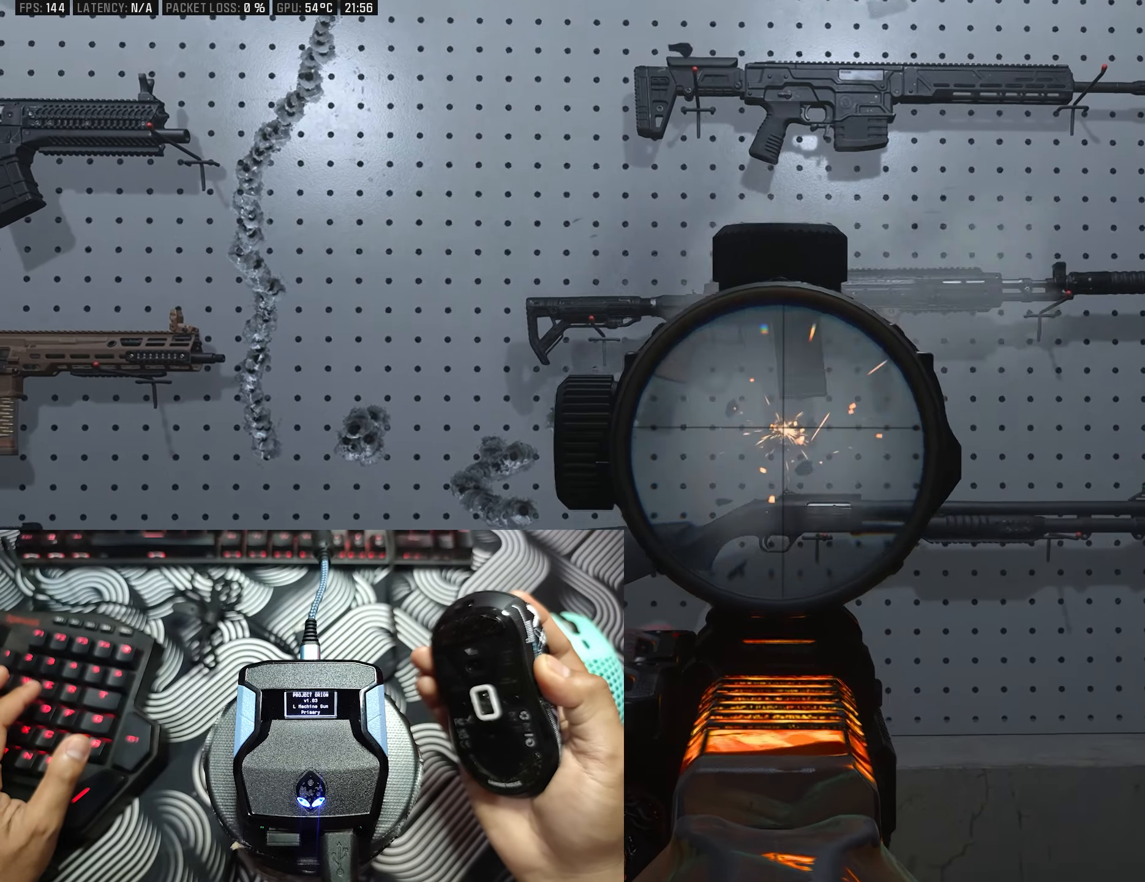
{"buttons": ["L2", "R2"], "left_stick": "center", "right_stick": "down", "events": []}
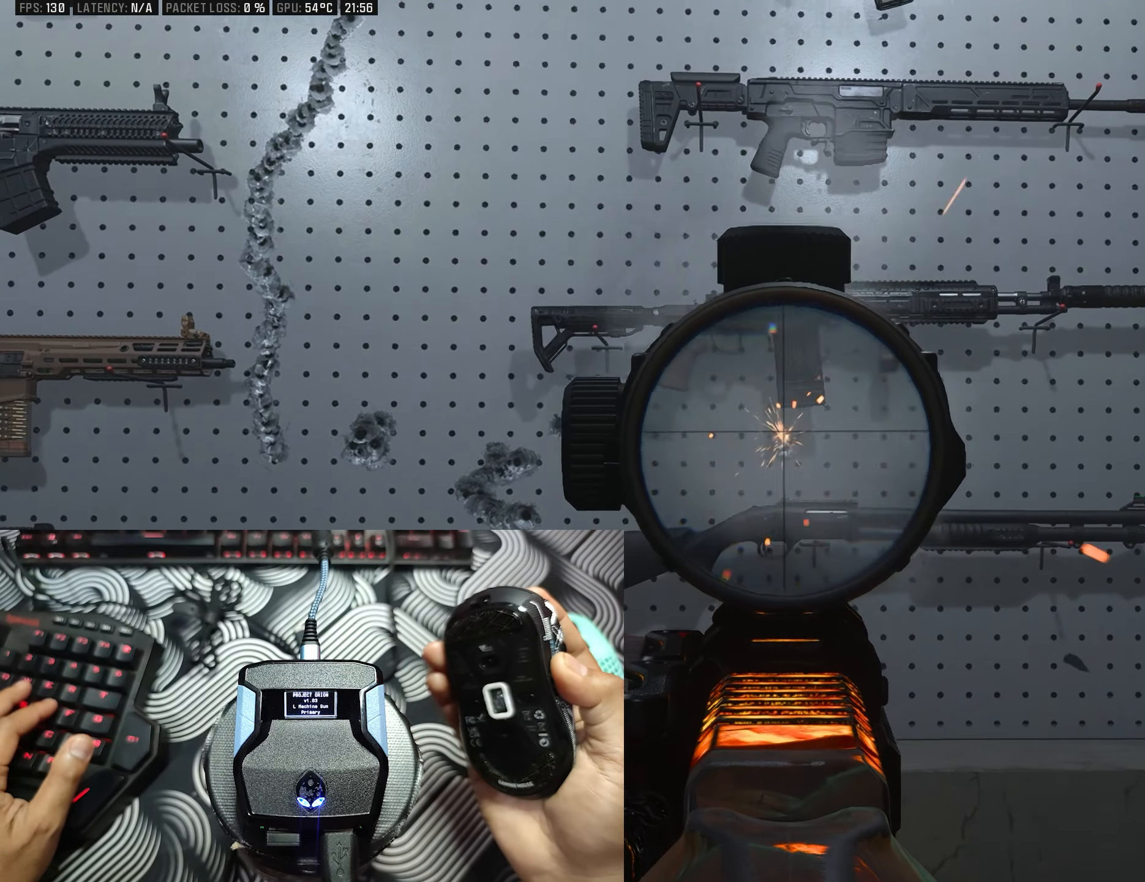
{"buttons": ["L2", "R2"], "left_stick": "center", "right_stick": "down", "events": []}
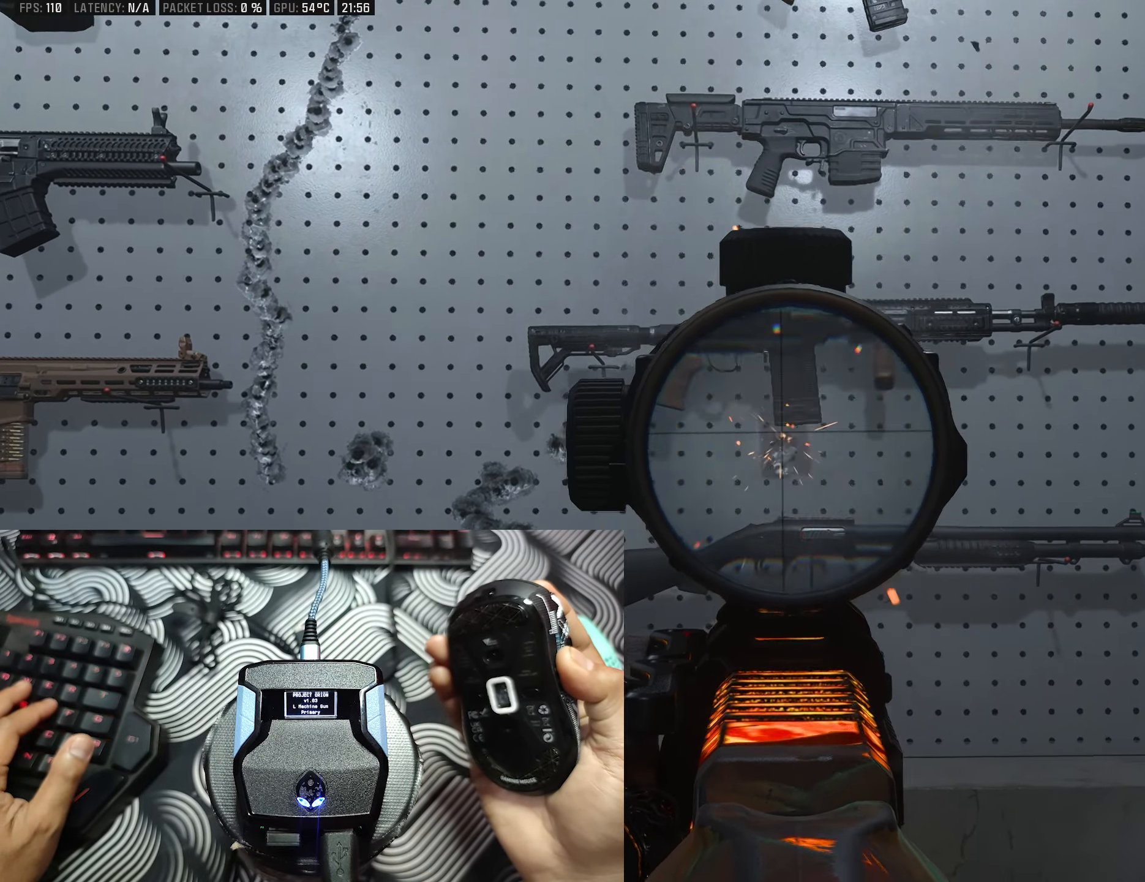
{"buttons": ["L2", "R2"], "left_stick": "center", "right_stick": "down", "events": []}
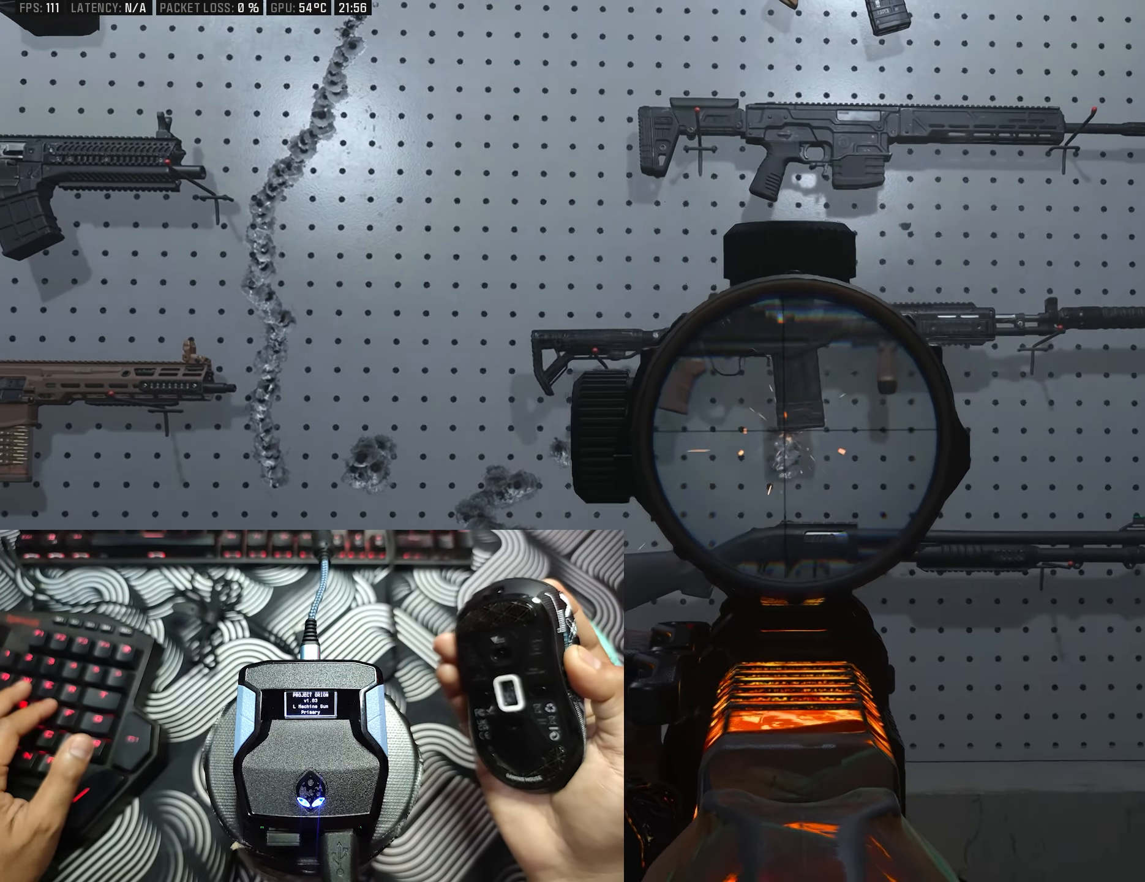
{"buttons": ["L2", "R2"], "left_stick": "center", "right_stick": "down", "events": []}
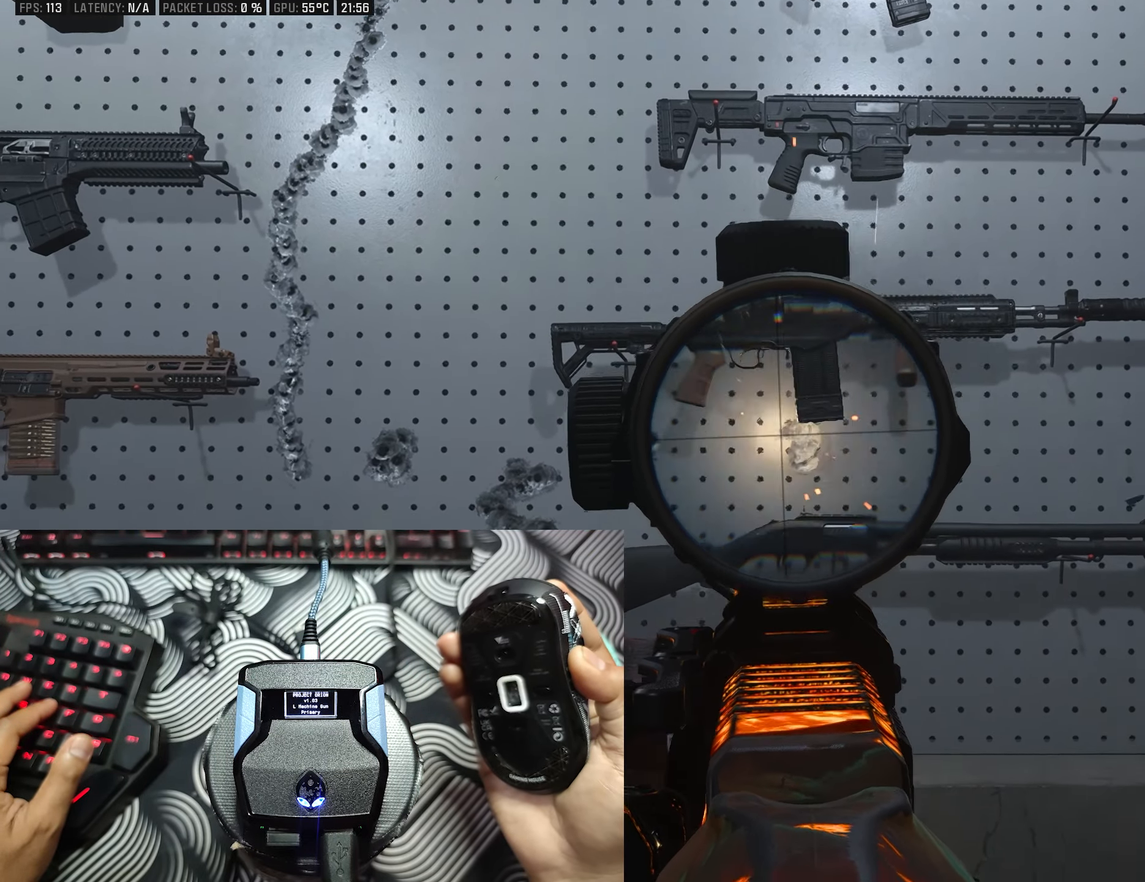
{"buttons": ["L2", "R2"], "left_stick": "center", "right_stick": "down", "events": []}
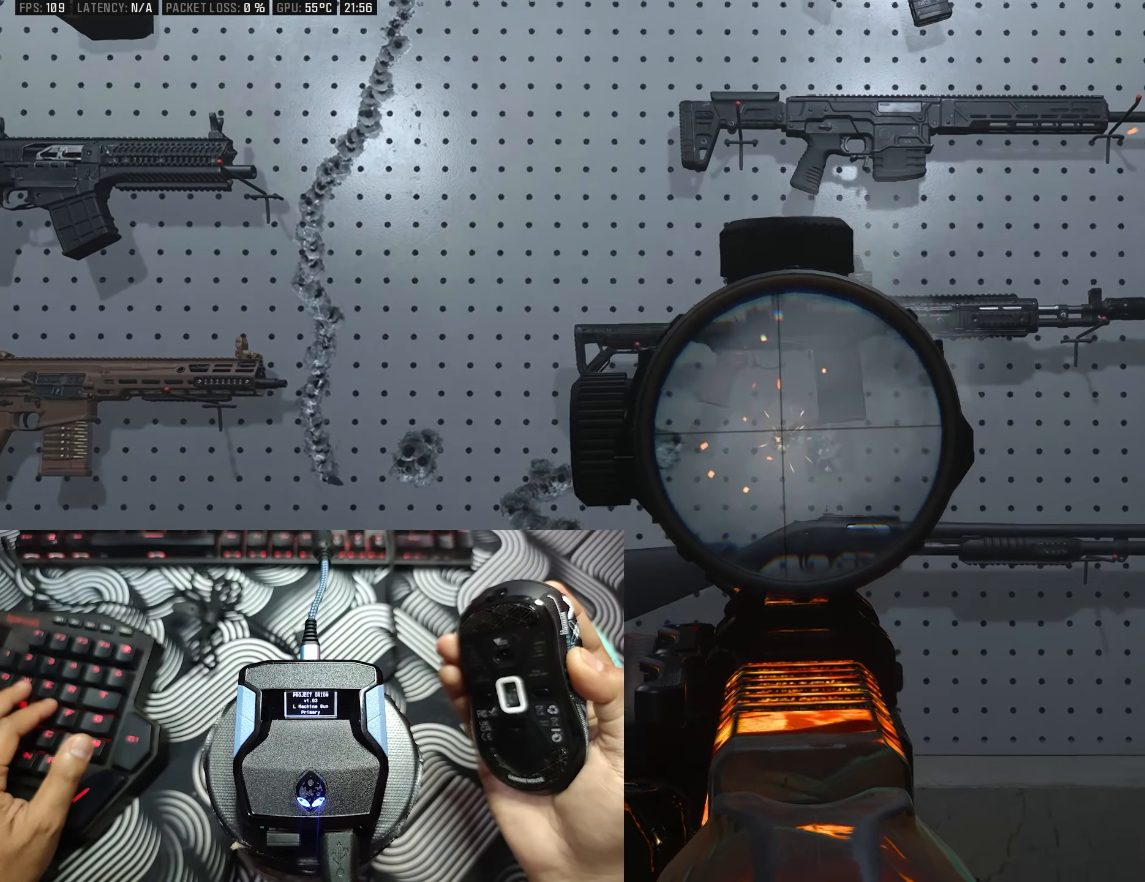
{"buttons": ["L2", "R2"], "left_stick": "center", "right_stick": "down", "events": []}